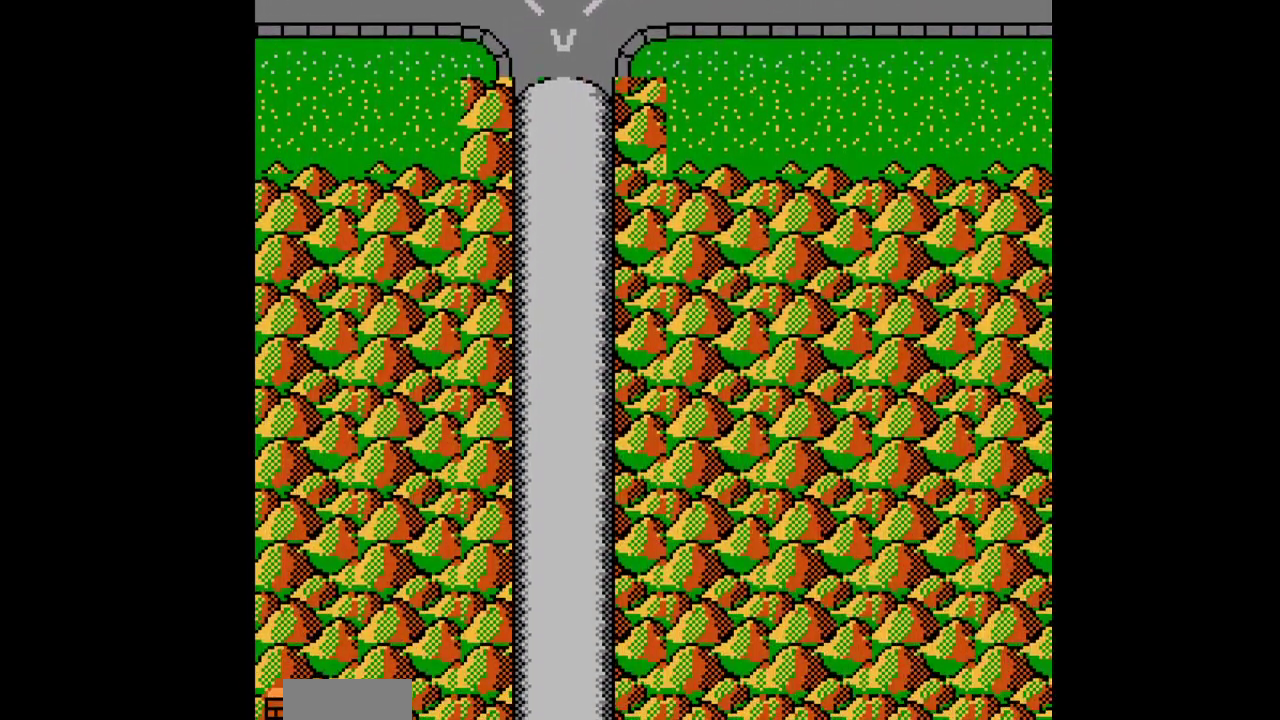
Gameplay with a controller (Nintendo layout); each line is a JSON object with the inputs held at the frame after it (dt_ms = milliseconds from this image to that frame). "events" lists button and stick changes between this image and that frame as [ms after this image, input, new state], when the widget could be followed in between. Not read: L3 R3.
{"dt_ms": 1000, "buttons": [], "events": [[250, "SELECT", "down"], [267, "SELECT", "up"]]}
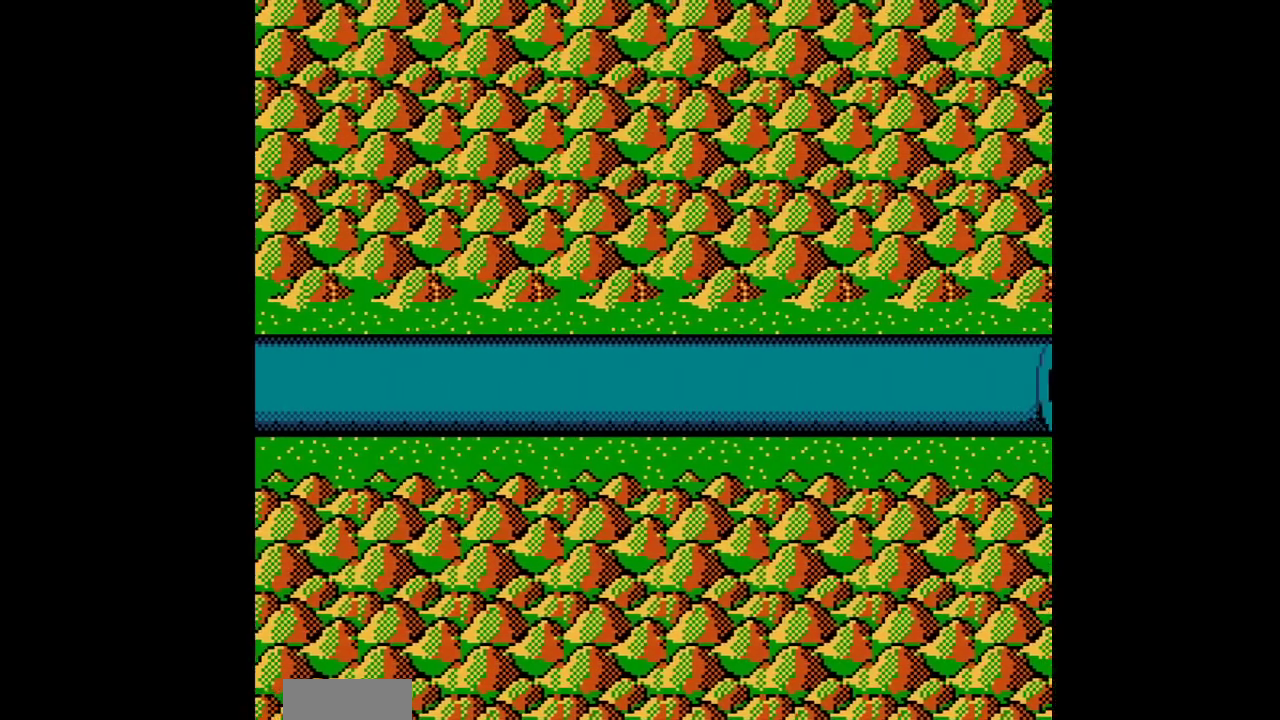
{"dt_ms": 500, "buttons": ["A"], "events": [[450, "A", "down"]]}
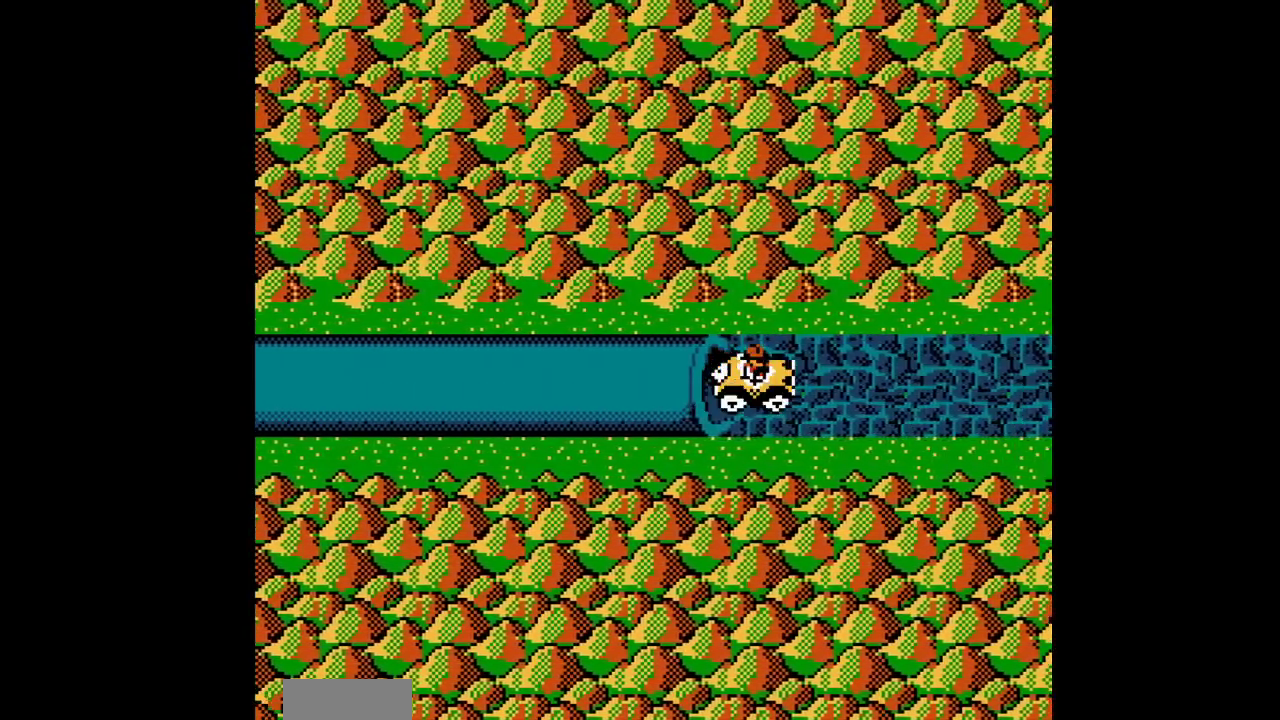
{"dt_ms": 500, "buttons": ["A"]}
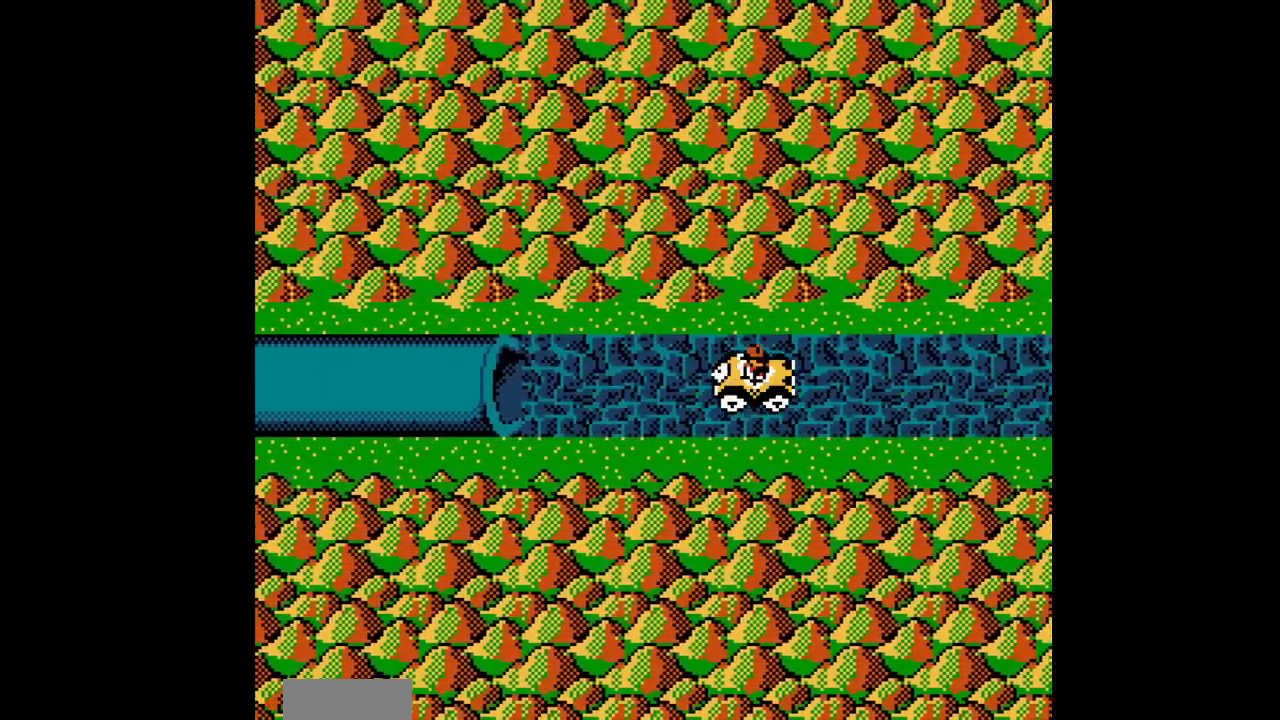
{"dt_ms": 500, "buttons": ["A"]}
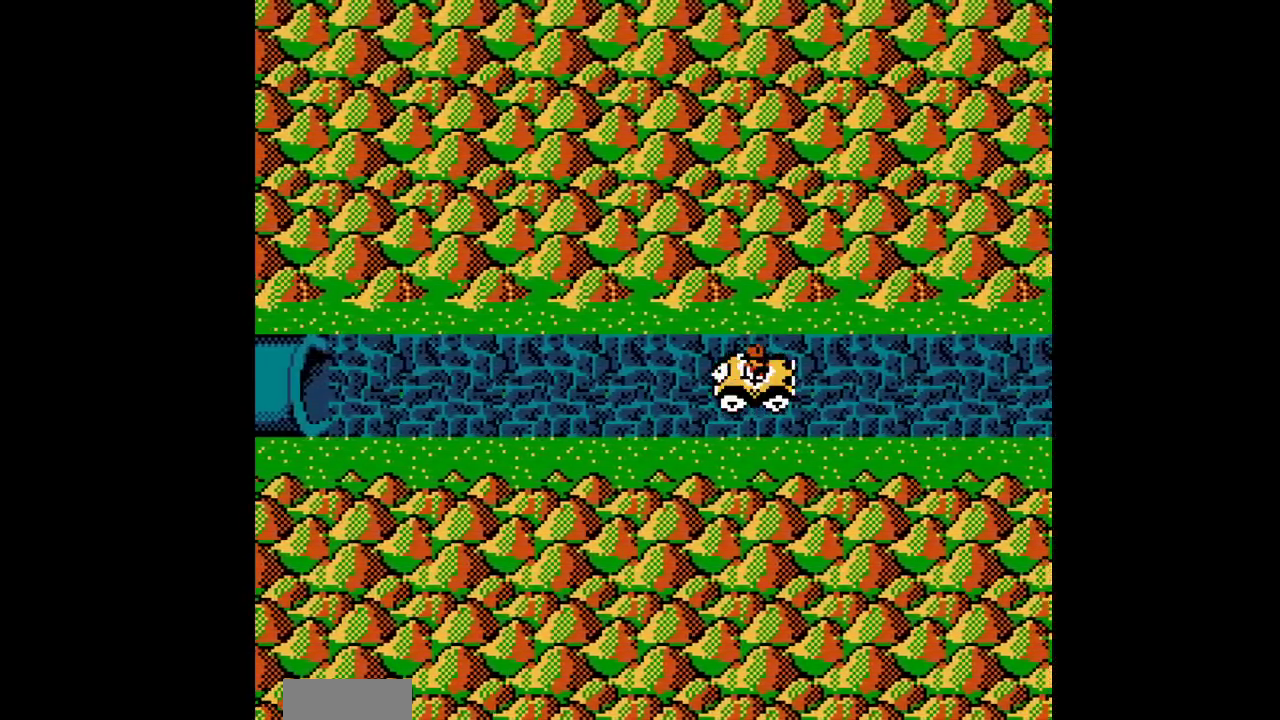
{"dt_ms": 500, "buttons": ["A"]}
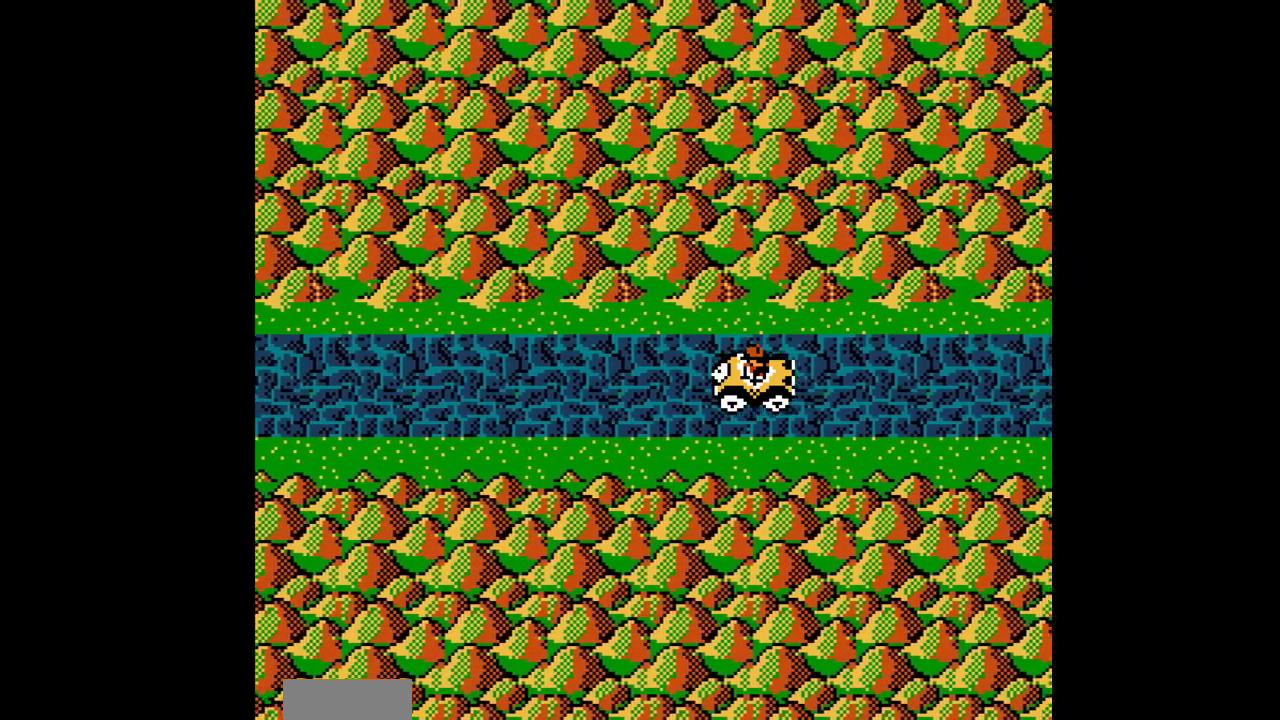
{"dt_ms": 500, "buttons": ["A"]}
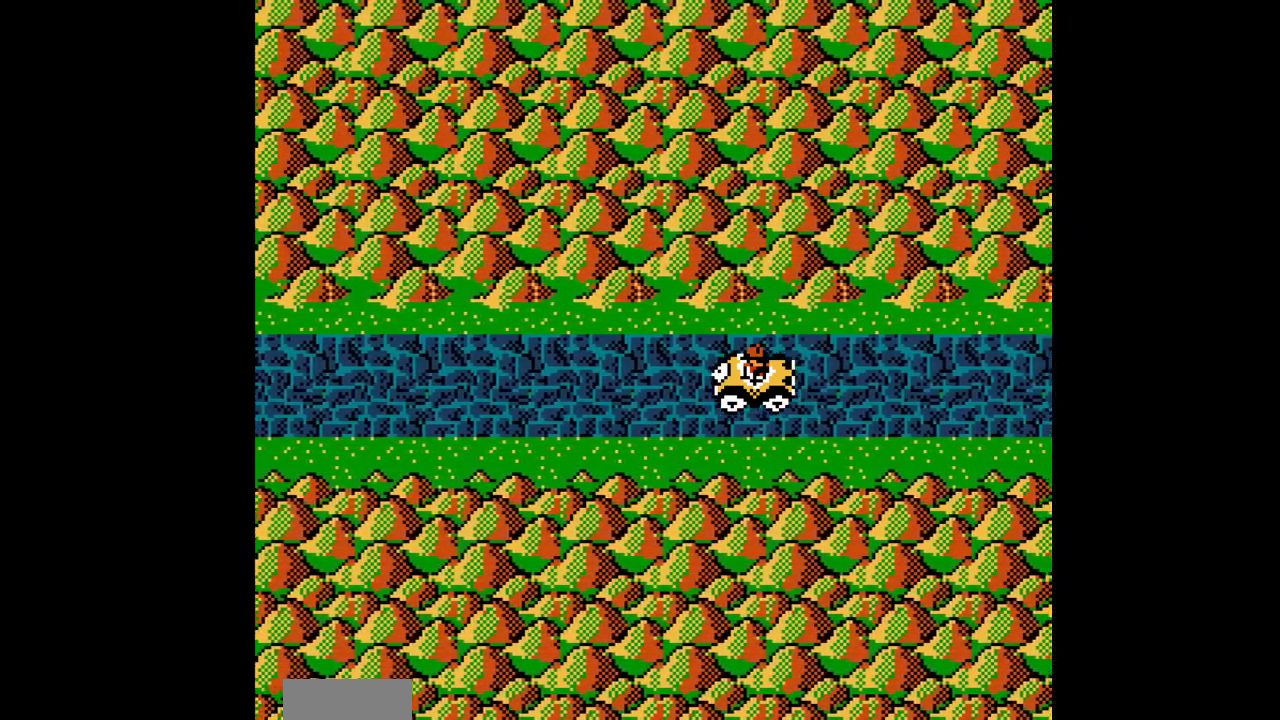
{"dt_ms": 500, "buttons": ["A"]}
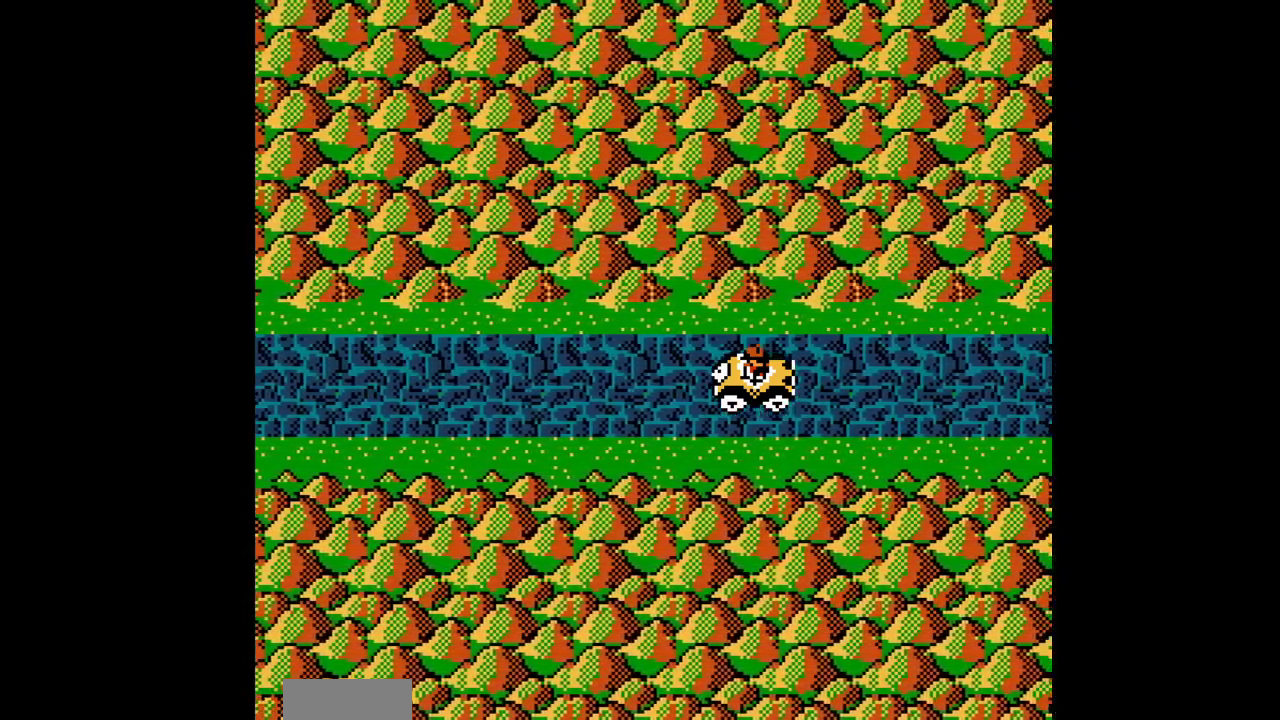
{"dt_ms": 500, "buttons": ["A", "B"]}
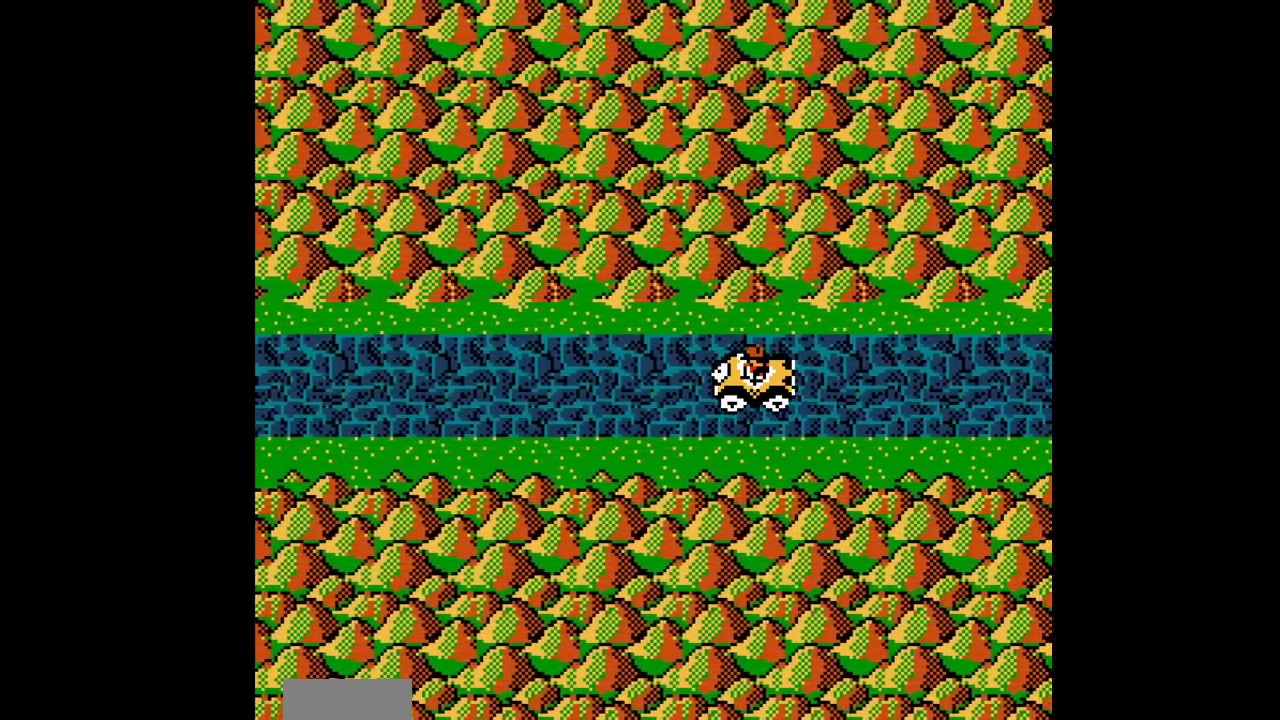
{"dt_ms": 500, "buttons": ["A", "B"]}
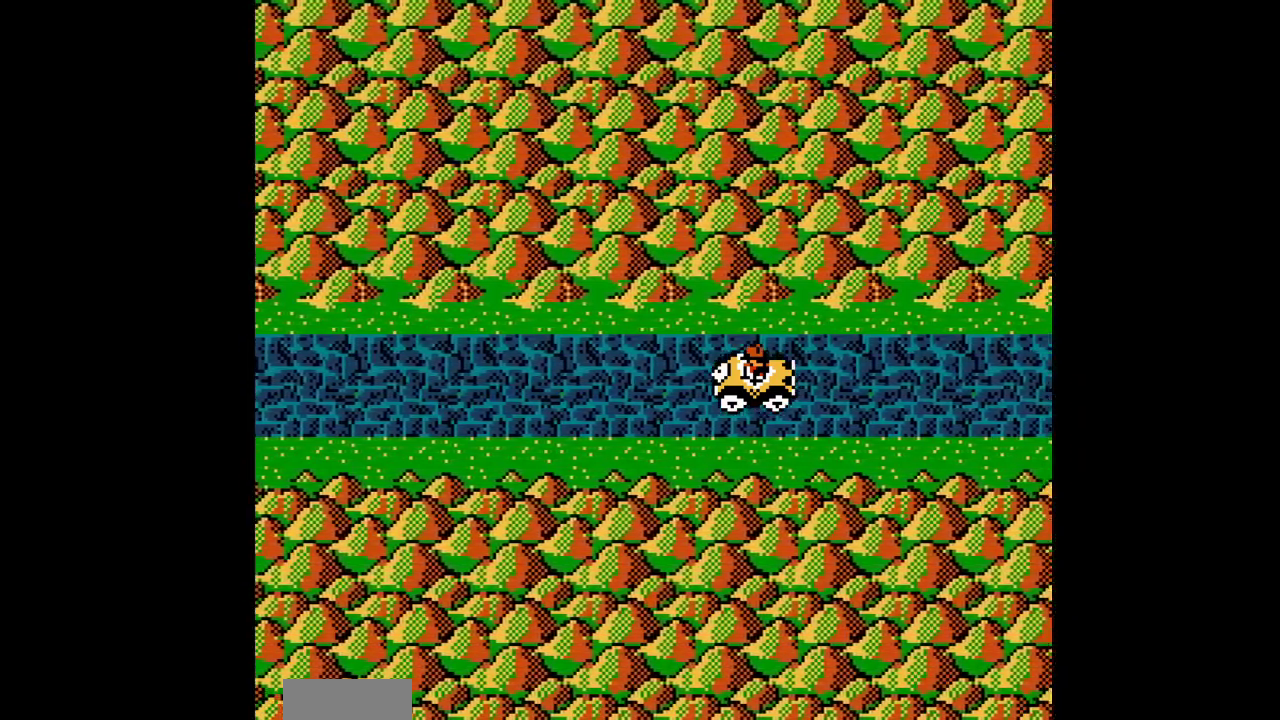
{"dt_ms": 500, "buttons": ["A"]}
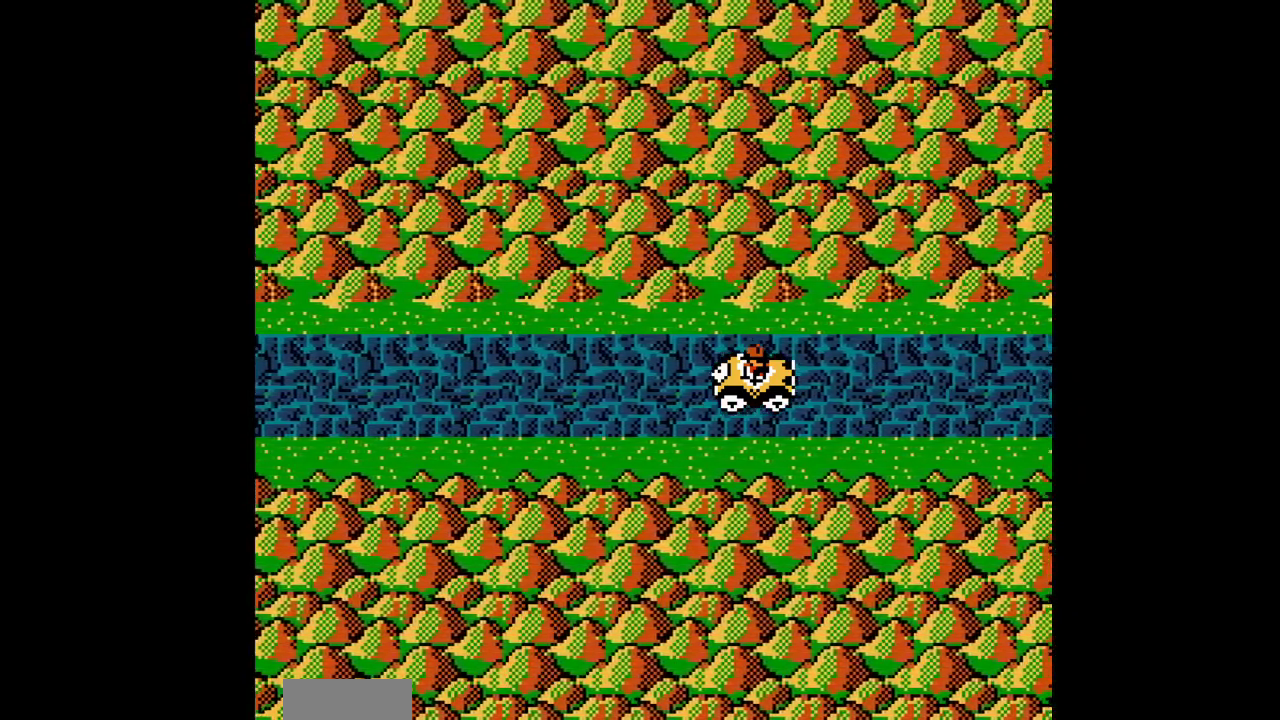
{"dt_ms": 500, "buttons": ["A"]}
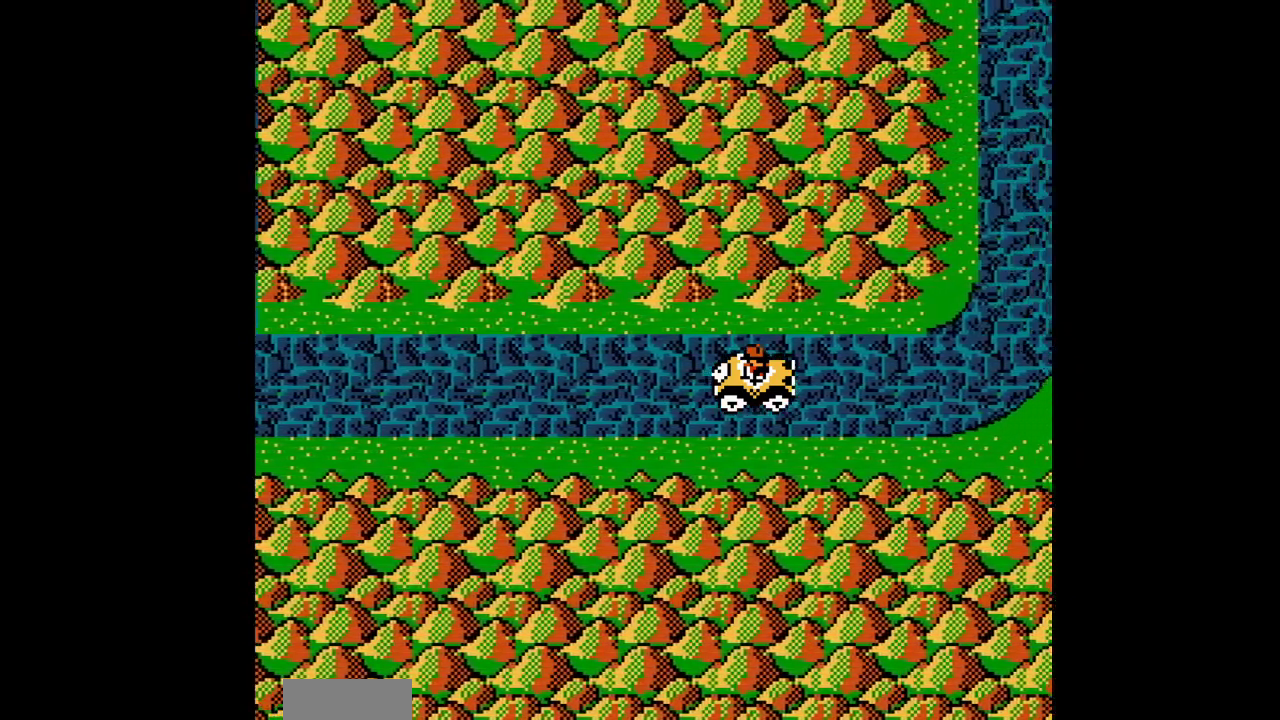
{"dt_ms": 500, "buttons": ["A", "DPAD_LEFT"], "events": [[384, "DPAD_LEFT", "down"]]}
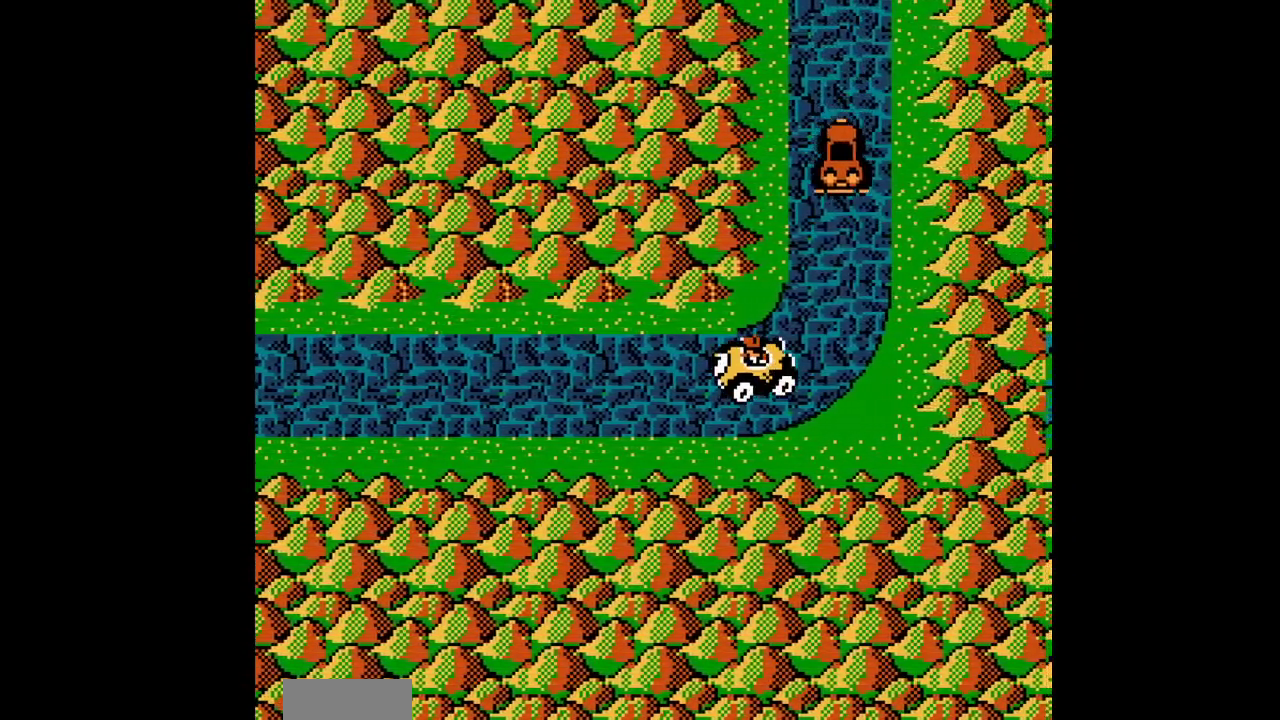
{"dt_ms": 500, "buttons": ["A"], "events": [[200, "DPAD_LEFT", "up"]]}
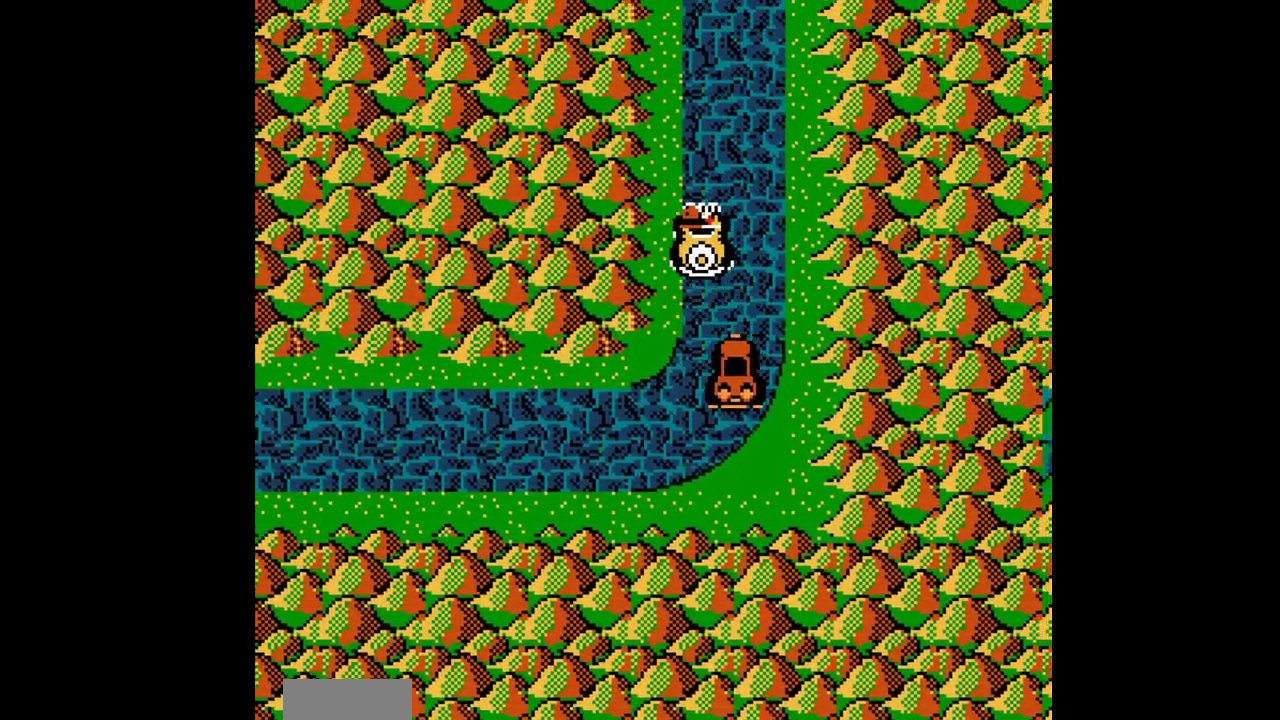
{"dt_ms": 500, "buttons": ["A"]}
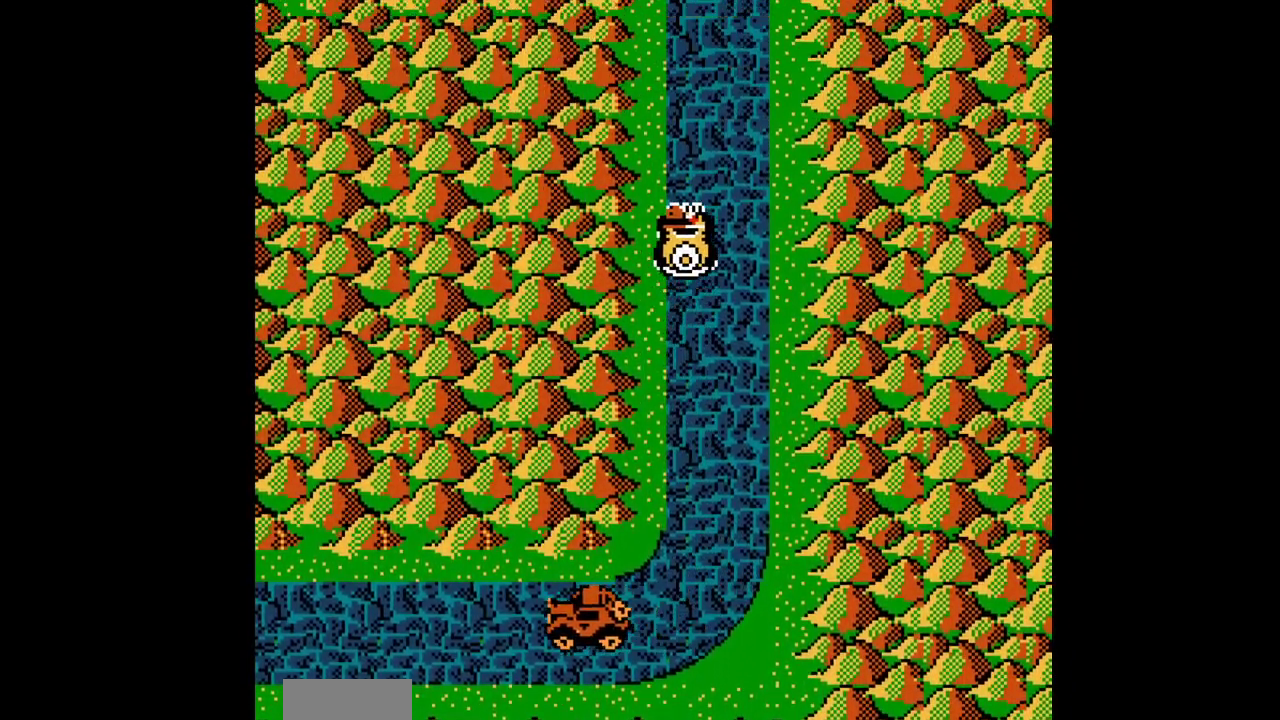
{"dt_ms": 500, "buttons": ["A"]}
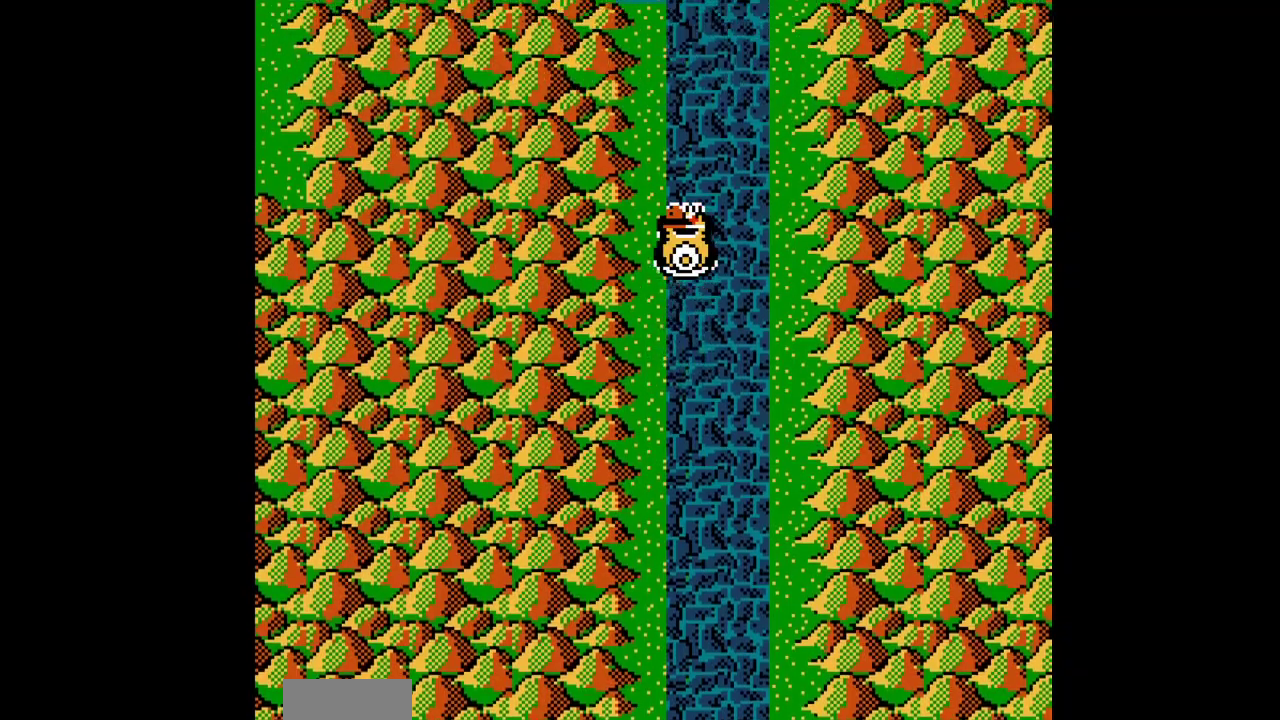
{"dt_ms": 500, "buttons": ["A"]}
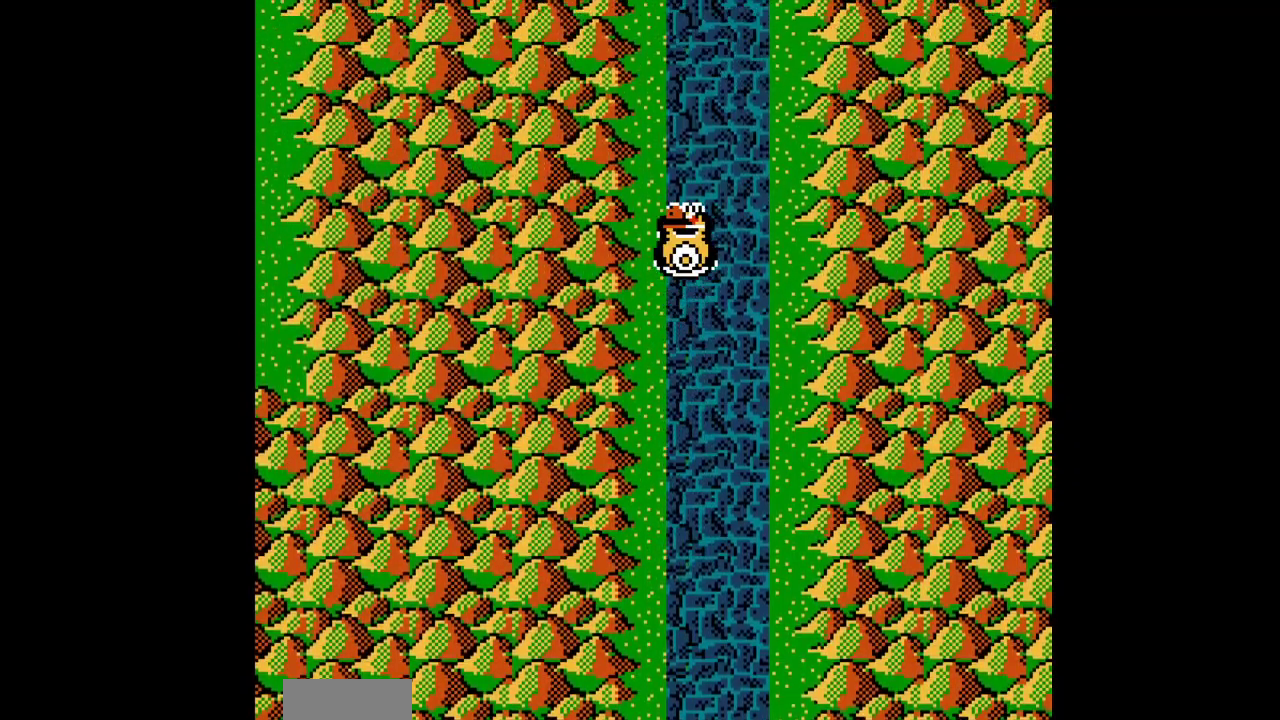
{"dt_ms": 500, "buttons": ["A"]}
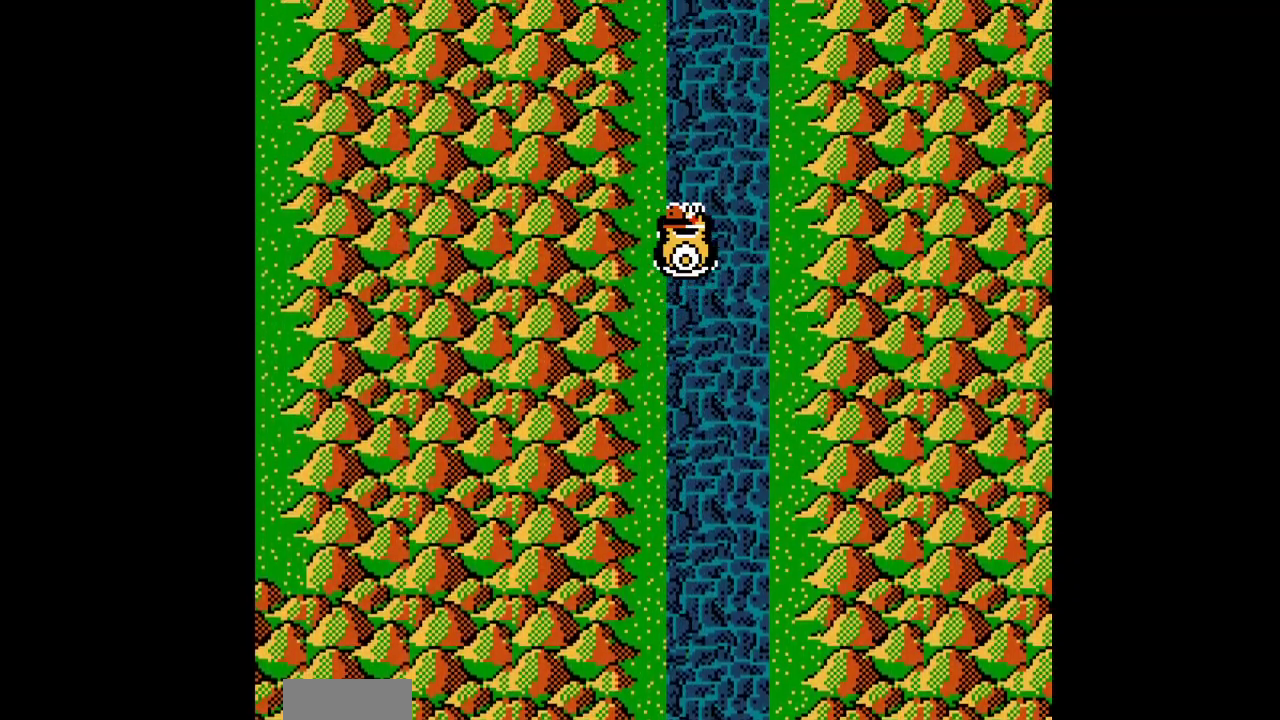
{"dt_ms": 500, "buttons": ["A"]}
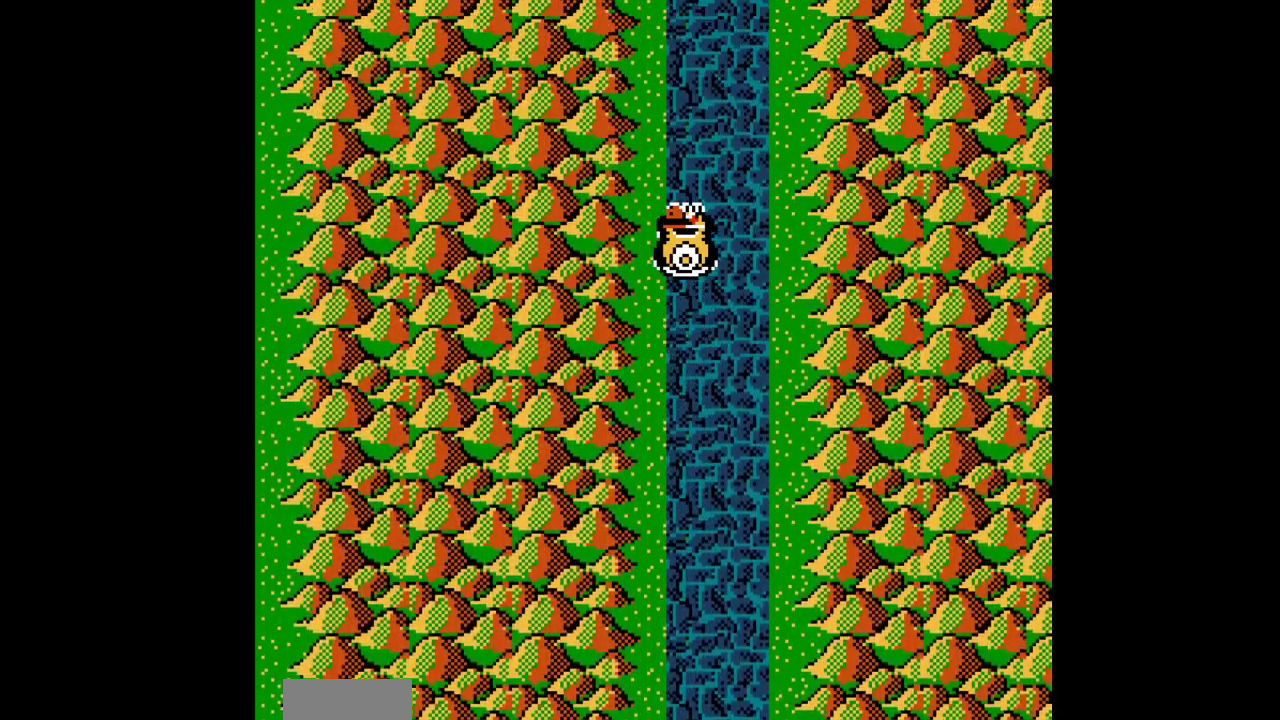
{"dt_ms": 500, "buttons": ["A"]}
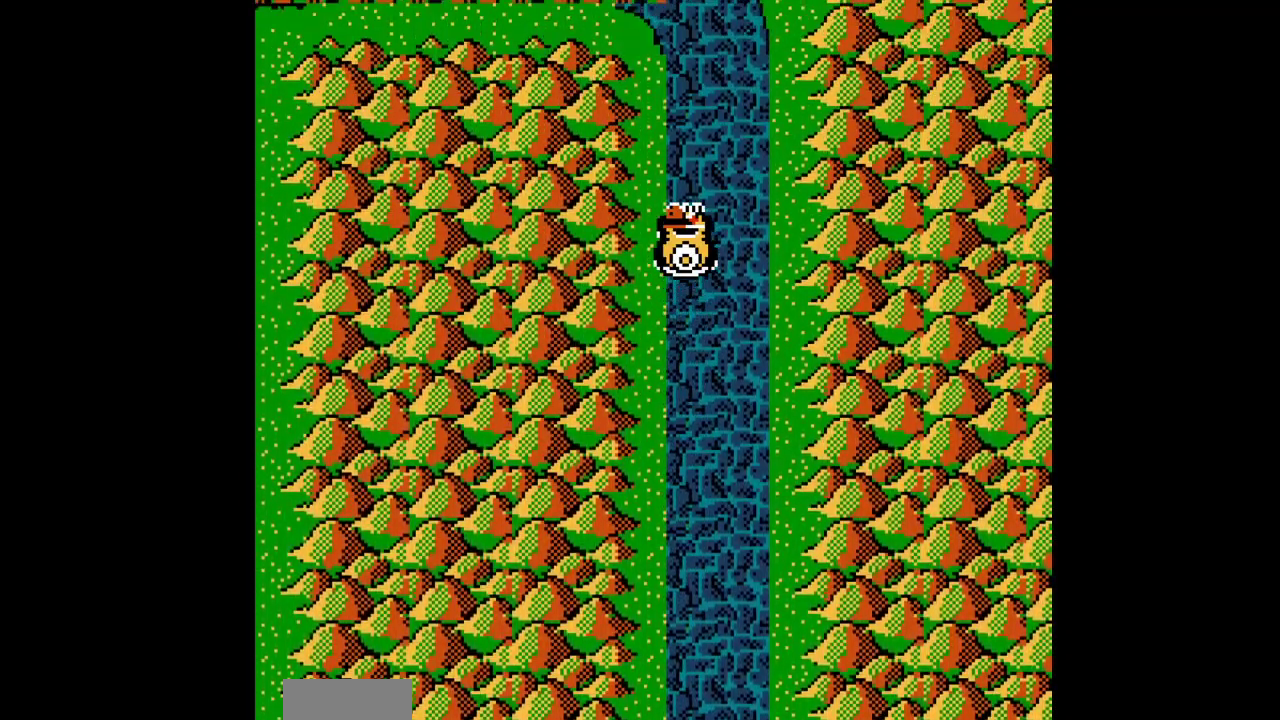
{"dt_ms": 500, "buttons": ["A"]}
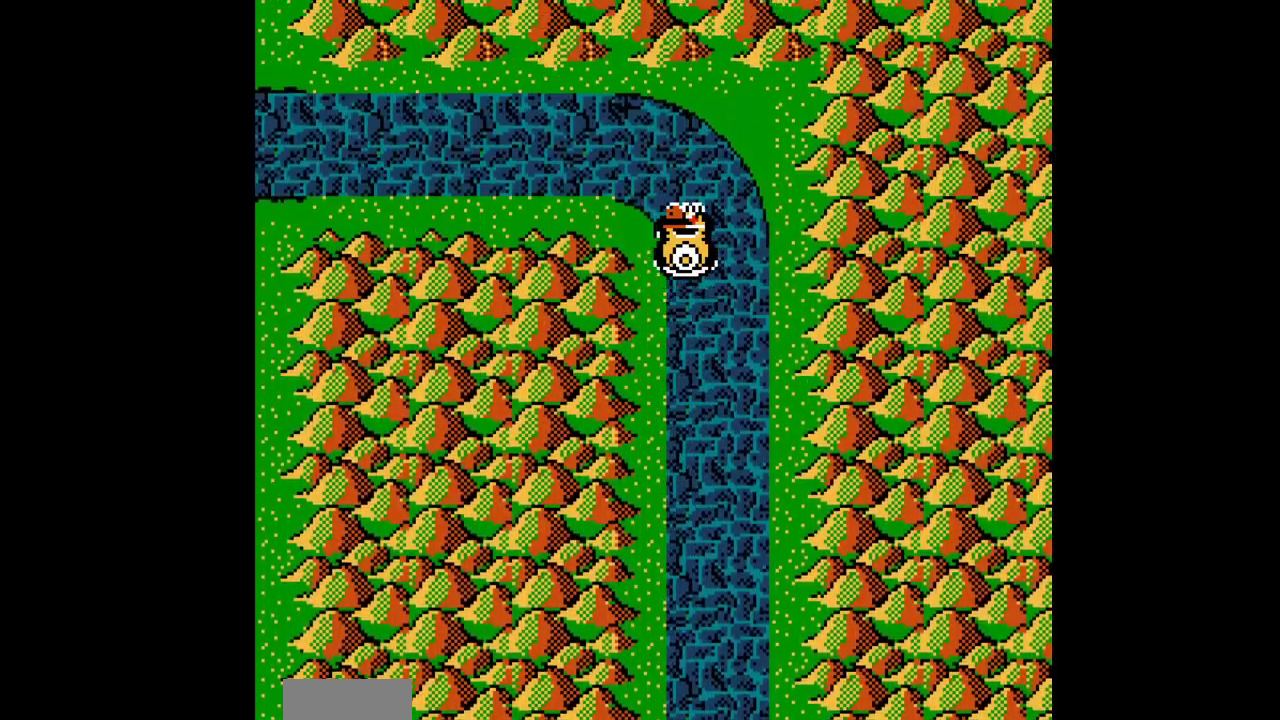
{"dt_ms": 500, "buttons": ["A"], "events": [[67, "DPAD_LEFT", "down"], [384, "DPAD_LEFT", "up"]]}
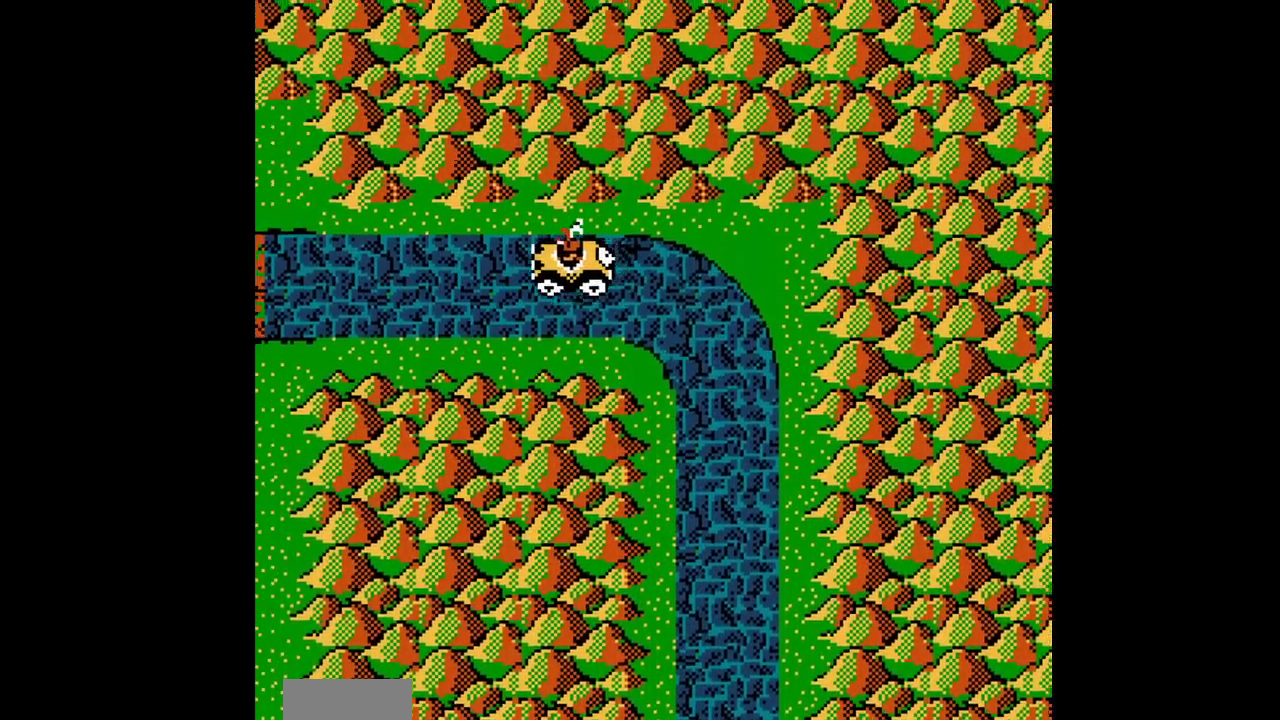
{"dt_ms": 500, "buttons": ["A"], "events": [[417, "DPAD_RIGHT", "down"], [467, "DPAD_RIGHT", "up"], [484, "DPAD_RIGHT", "down"], [500, "DPAD_RIGHT", "up"]]}
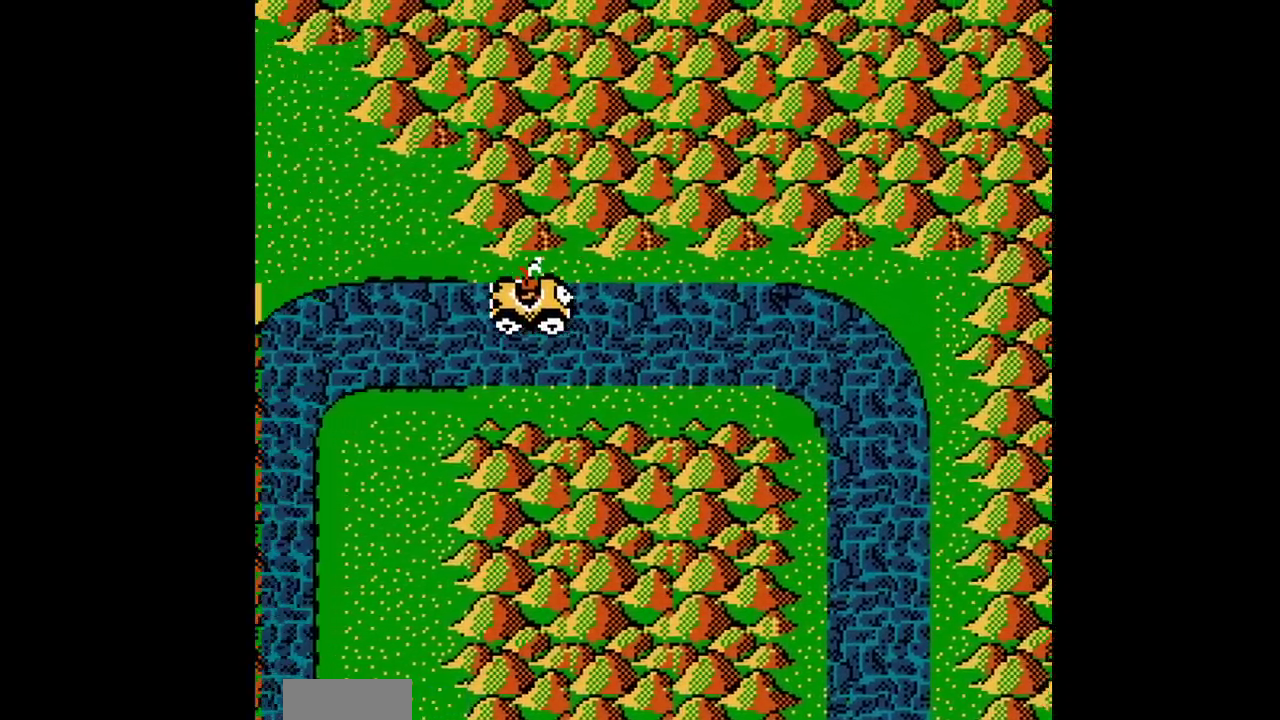
{"dt_ms": 500, "buttons": ["DPAD_UP", "DPAD_LEFT"], "events": [[34, "DPAD_LEFT", "down"], [34, "DPAD_UP", "down"], [34, "SELECT", "down"], [50, "A", "up"], [50, "SELECT", "up"]]}